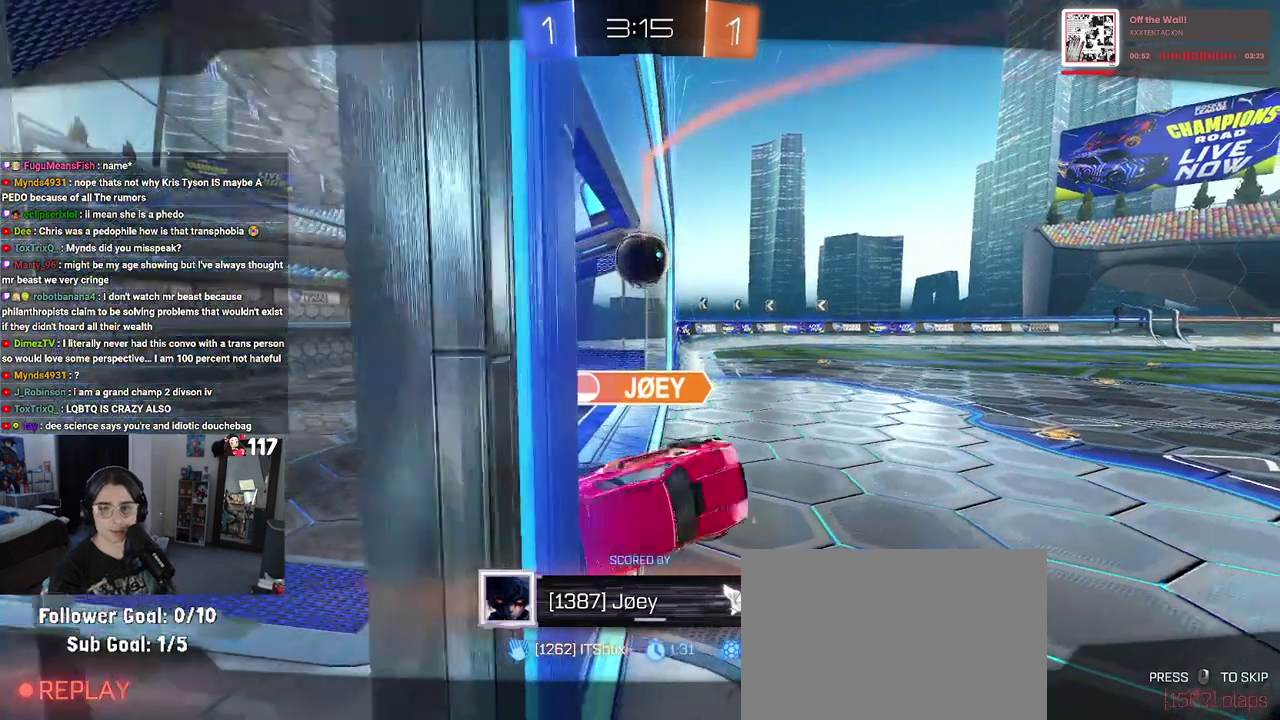
Gameplay with a controller (PlayStation layout); each line is a JSON object with the inputs held at the frame after it. "events" lists button and stick changes between this image and that frame as [ms after this image, input, new state], when the widget could be followed in between. Not read: START.
{"buttons": ["CROSS"], "left_stick": "center", "right_stick": "center", "events": [[333, "CROSS", "down"]]}
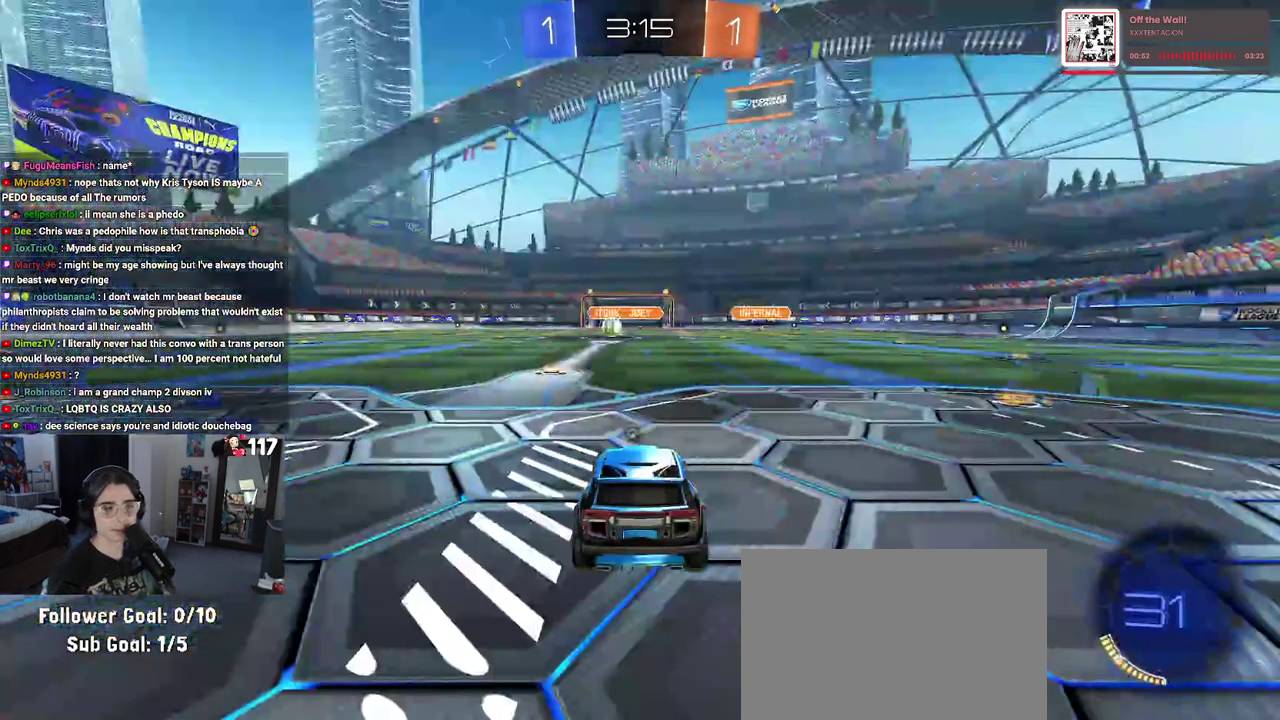
{"buttons": [], "left_stick": "center", "right_stick": "center", "events": [[33, "CROSS", "up"]]}
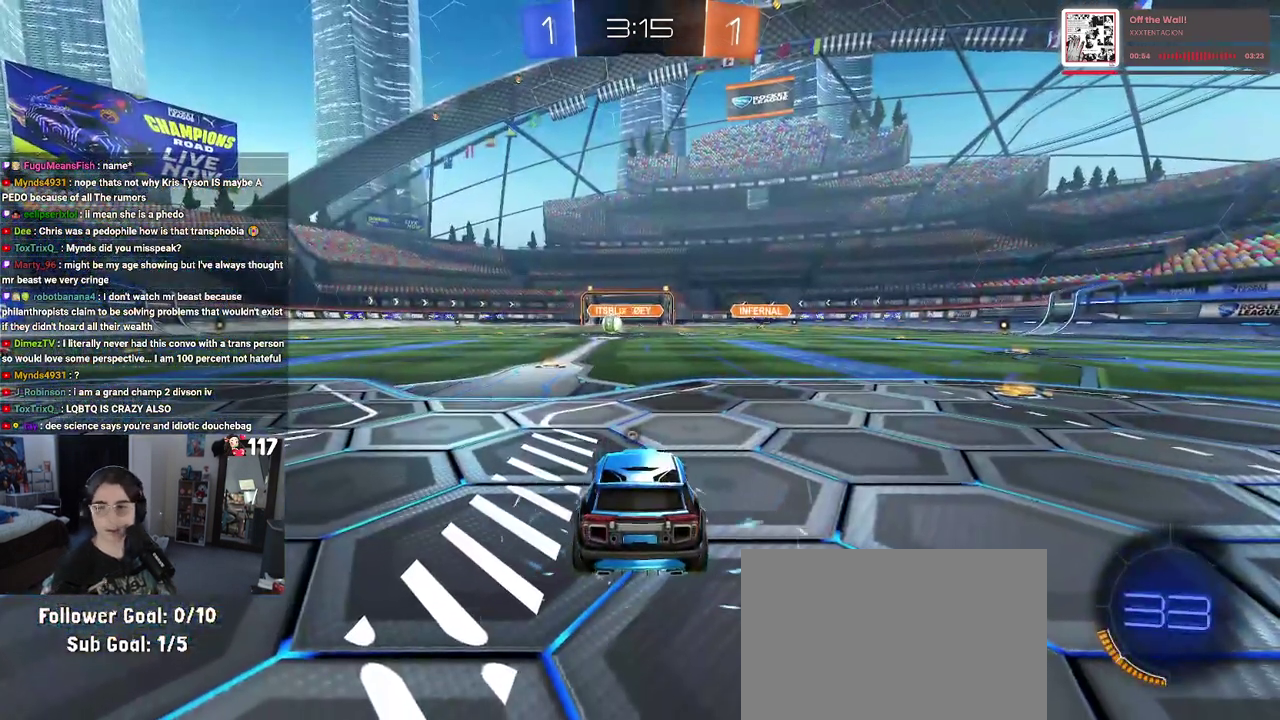
{"buttons": [], "left_stick": "center", "right_stick": "center", "events": []}
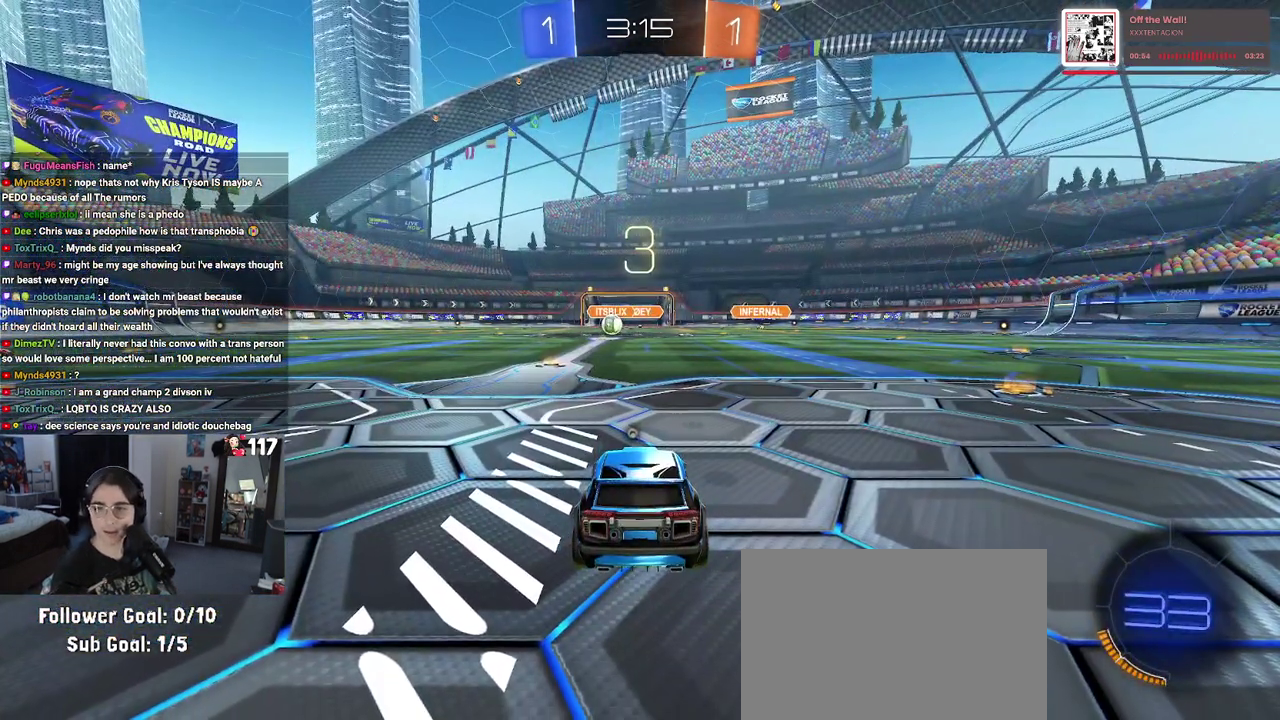
{"buttons": [], "left_stick": "center", "right_stick": "center", "events": [[183, "TRIANGLE", "down"], [267, "TRIANGLE", "up"], [350, "TRIANGLE", "down"], [450, "TRIANGLE", "up"]]}